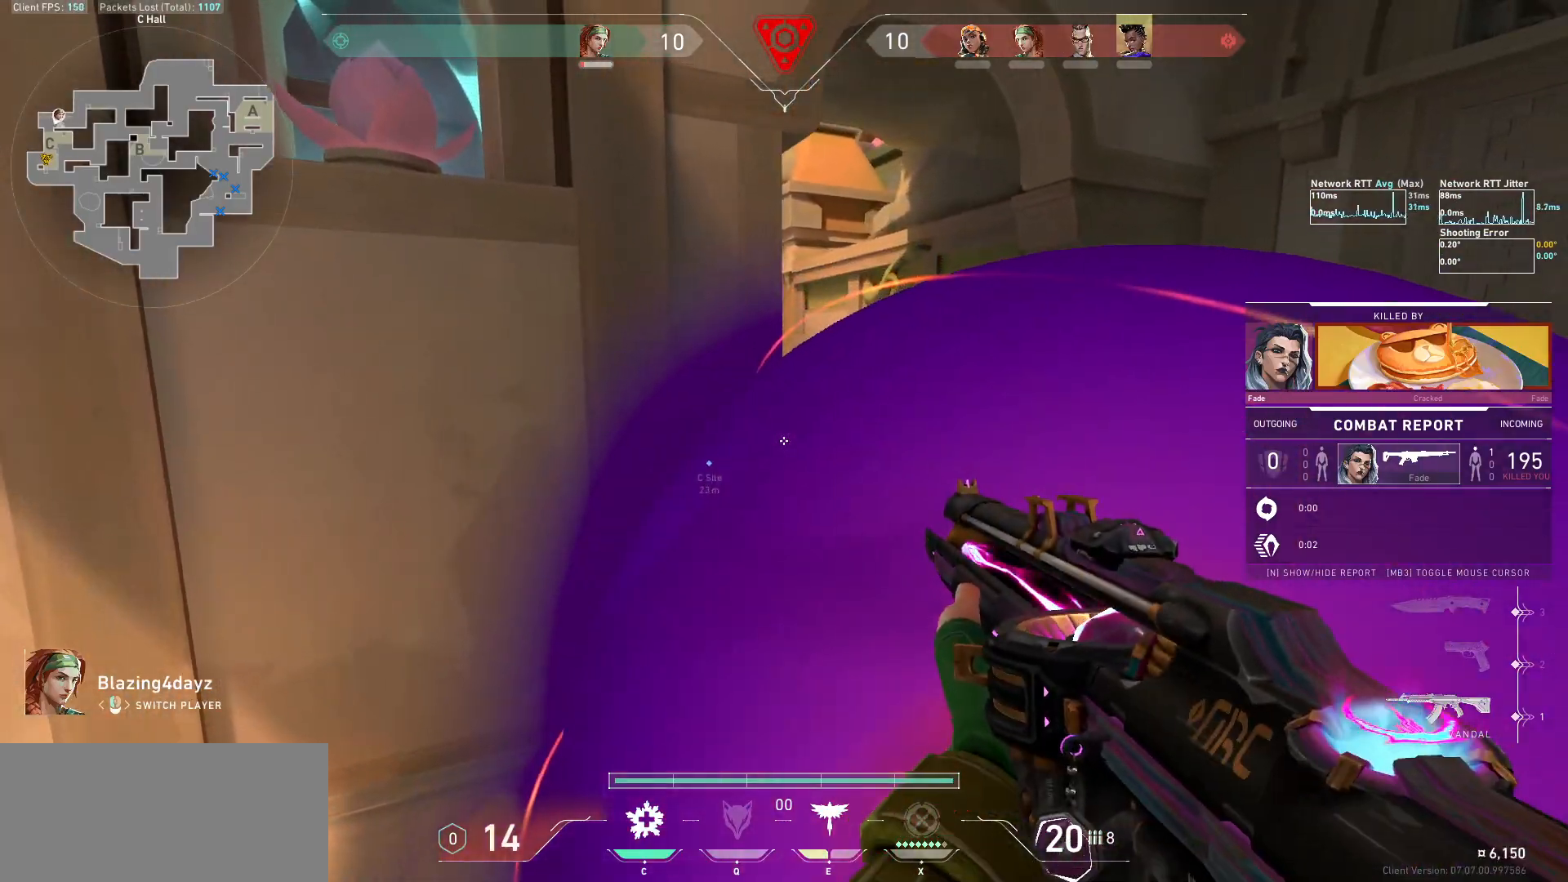
Gameplay with keyboard and mouse; each line is a JSON object with the keys and mouse buttons held at the frame after it. "events" lists presses ("down") and releases ("up") of "a", "ctrl", "d", "e", "f", "q", "r", "s", "shift", "space", "tab", "w", "mouse_left", "mouse_wheel", "mouse_right", "mouse_mb4" and "mouse_mb5" between this image and that frame as [ms after this image, input, new state], when the widget could be followed in between. "mouse_left", "mouse_wheel", "mouse_right", "mouse_mb4", "mouse_mb5" = the "left", "wheel", "right", "mb4", "mb5" buttons of the "mouse" list. No other keys are recorded. "wheel" means that the mouse wheel is clicked or scrolled. Not read: mouse_move.
{"keys": [], "mouse": [], "events": []}
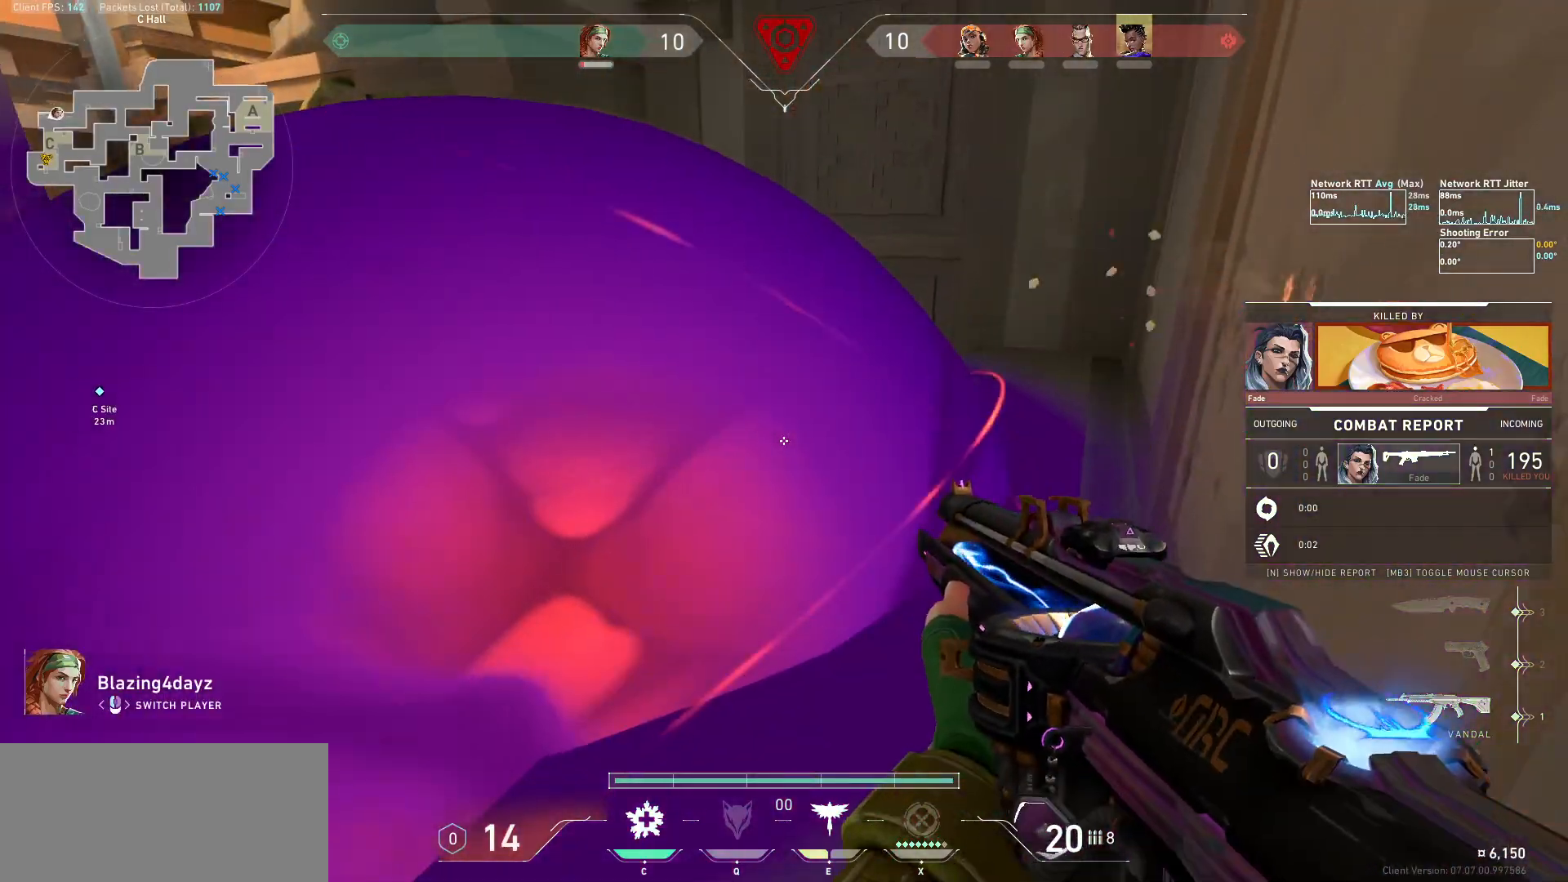
{"keys": [], "mouse": [], "events": []}
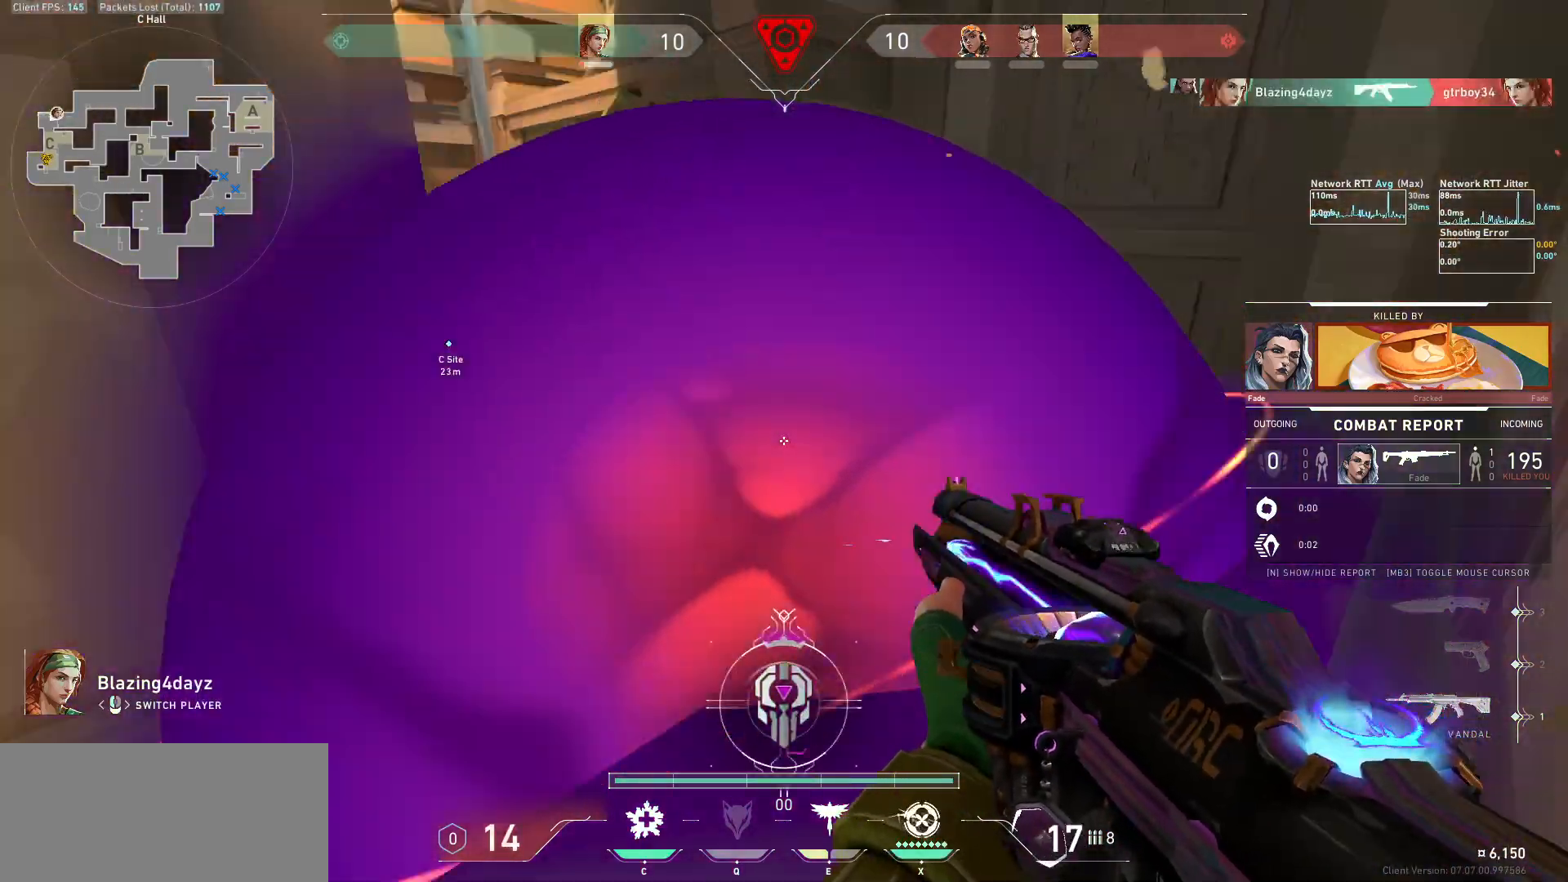
{"keys": [], "mouse": [], "events": []}
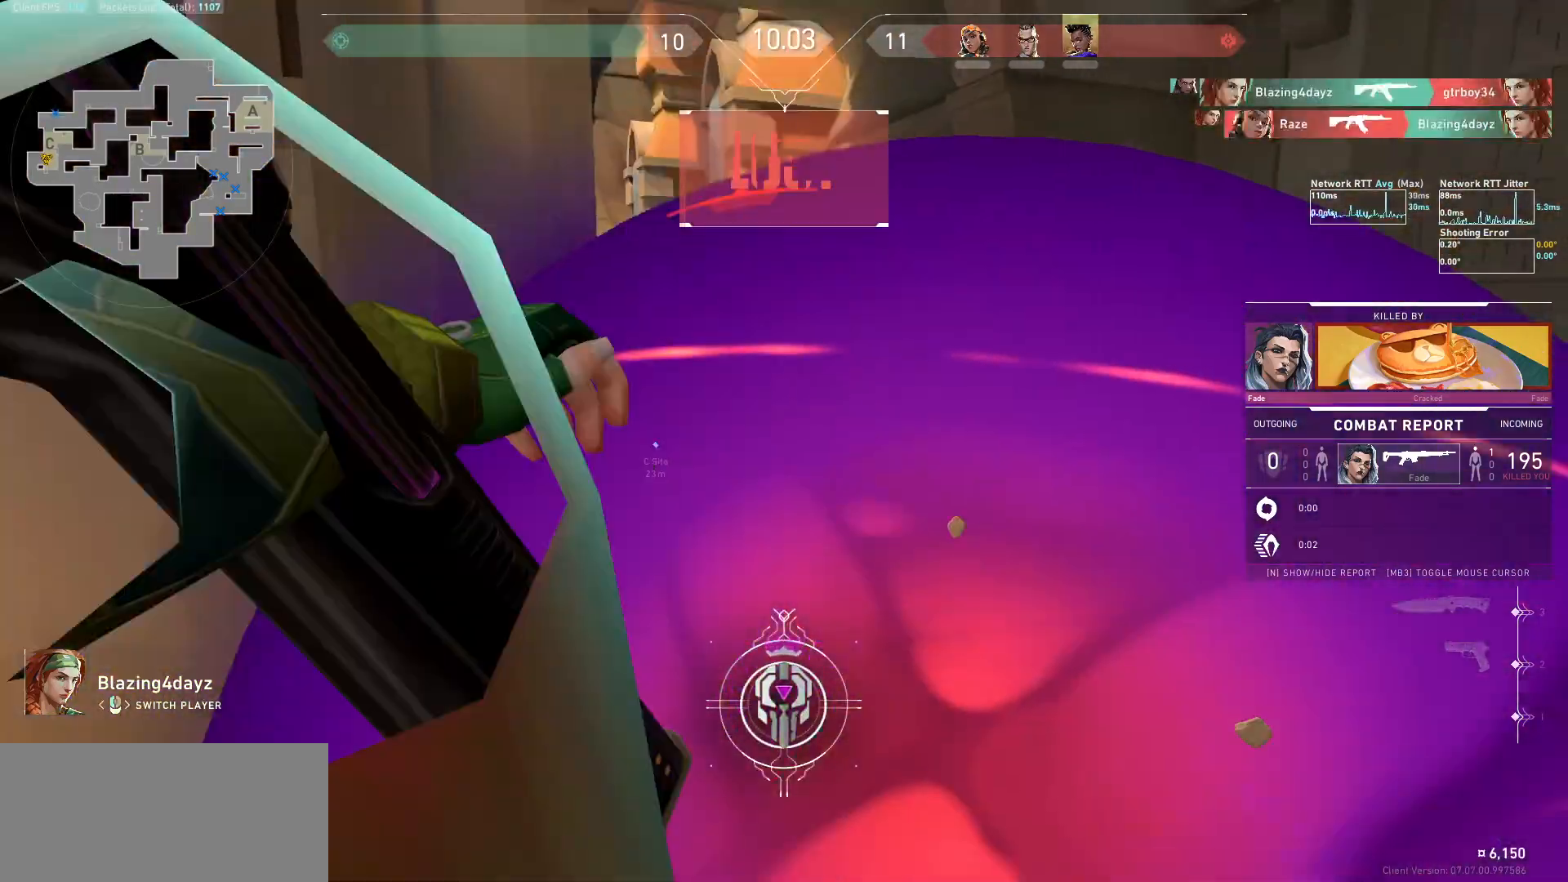
{"keys": [], "mouse": ["mb5"], "events": [[267, "mouse_mb5", "down"]]}
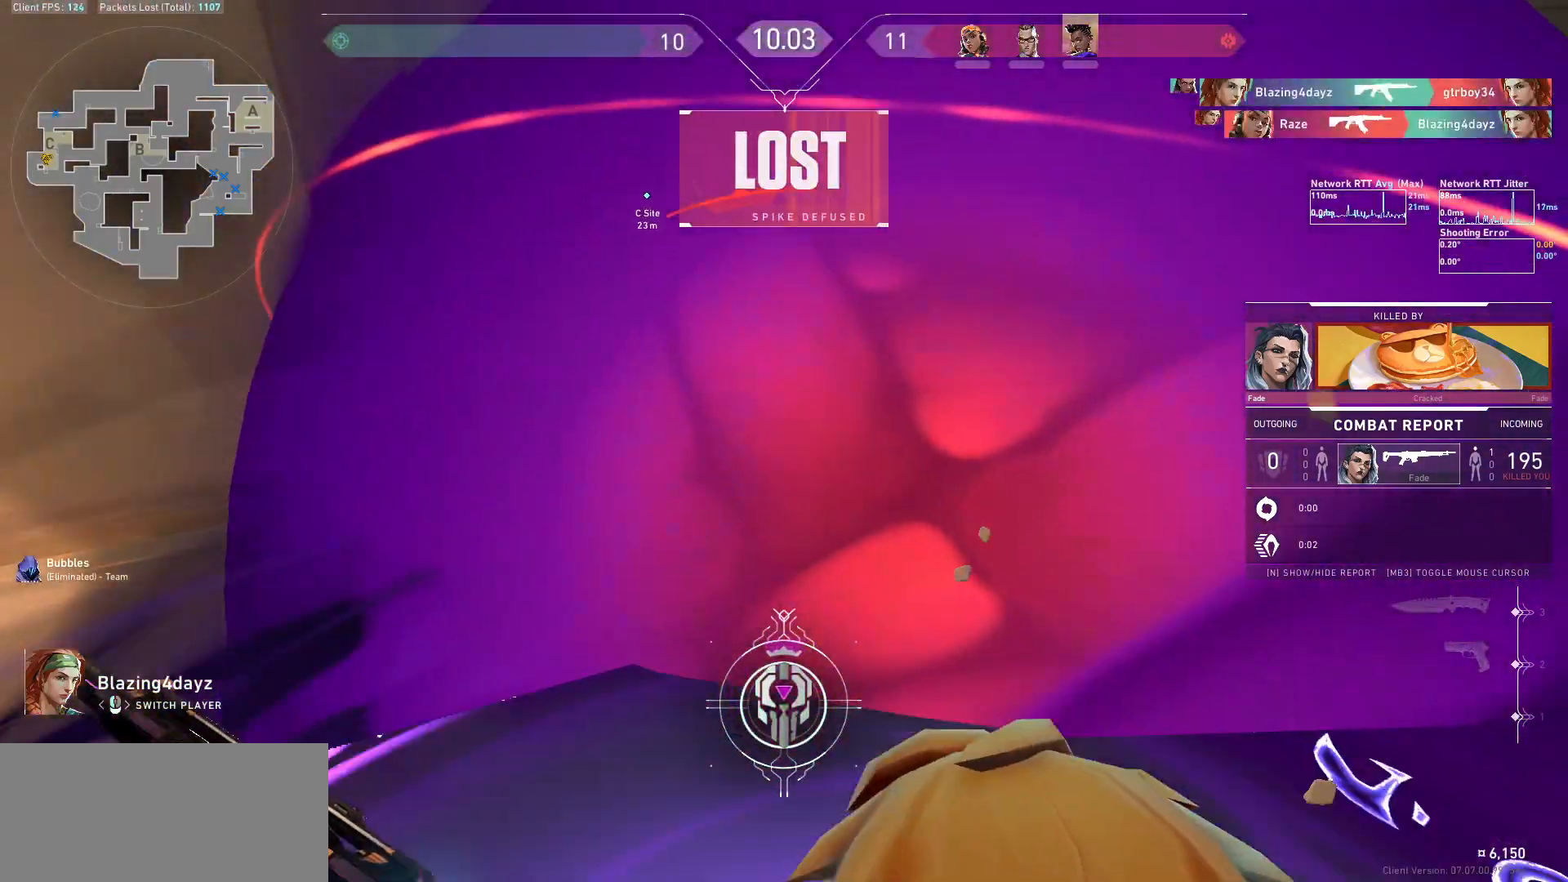
{"keys": [], "mouse": ["mb5"], "events": []}
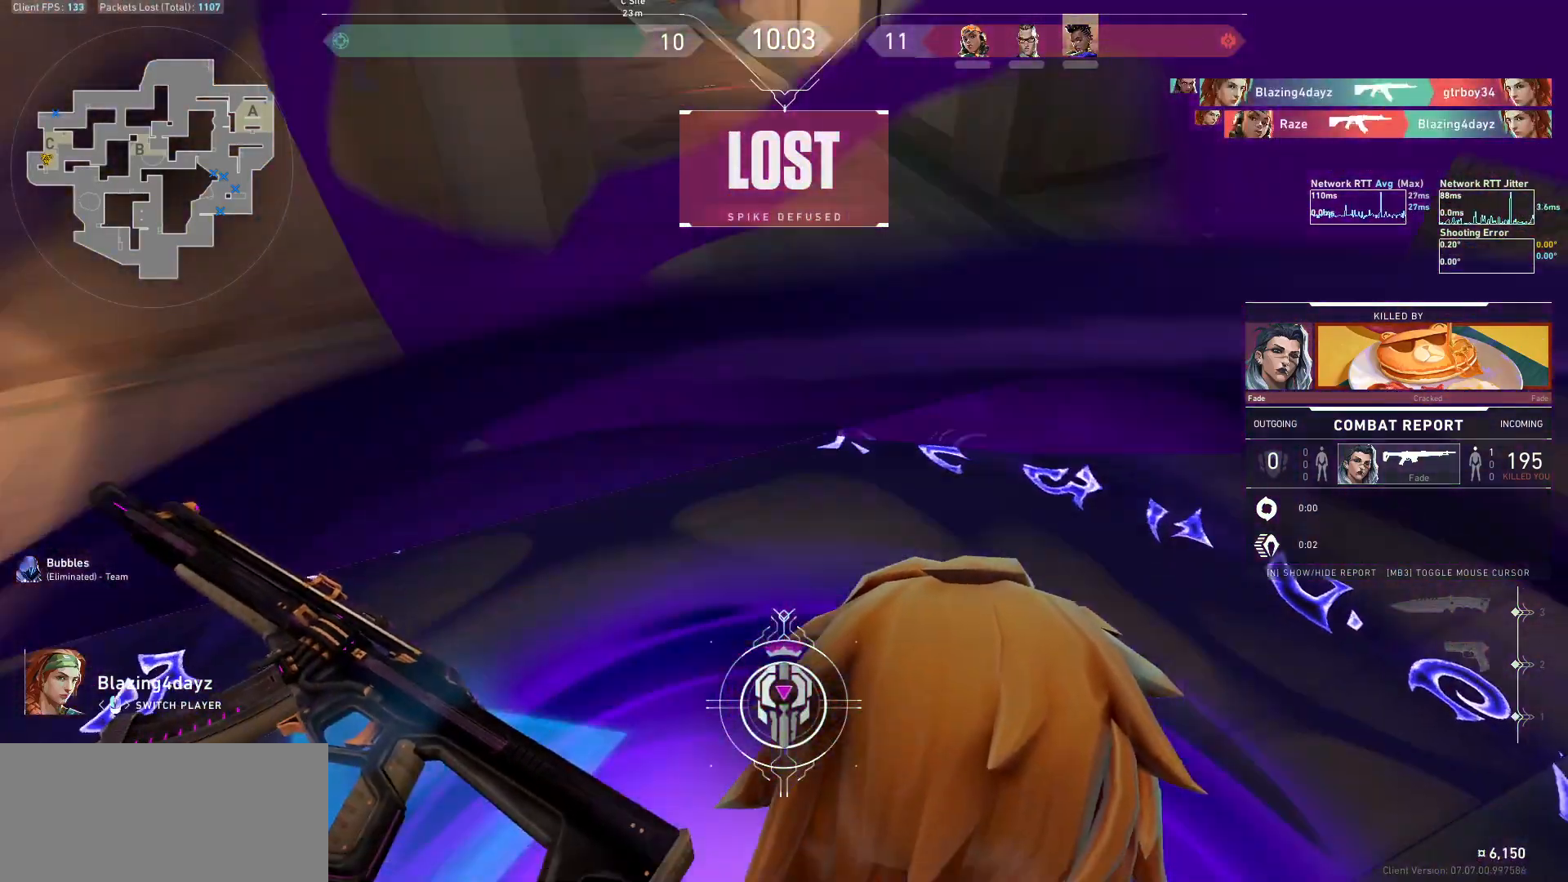
{"keys": [], "mouse": [], "events": [[400, "mouse_mb5", "up"]]}
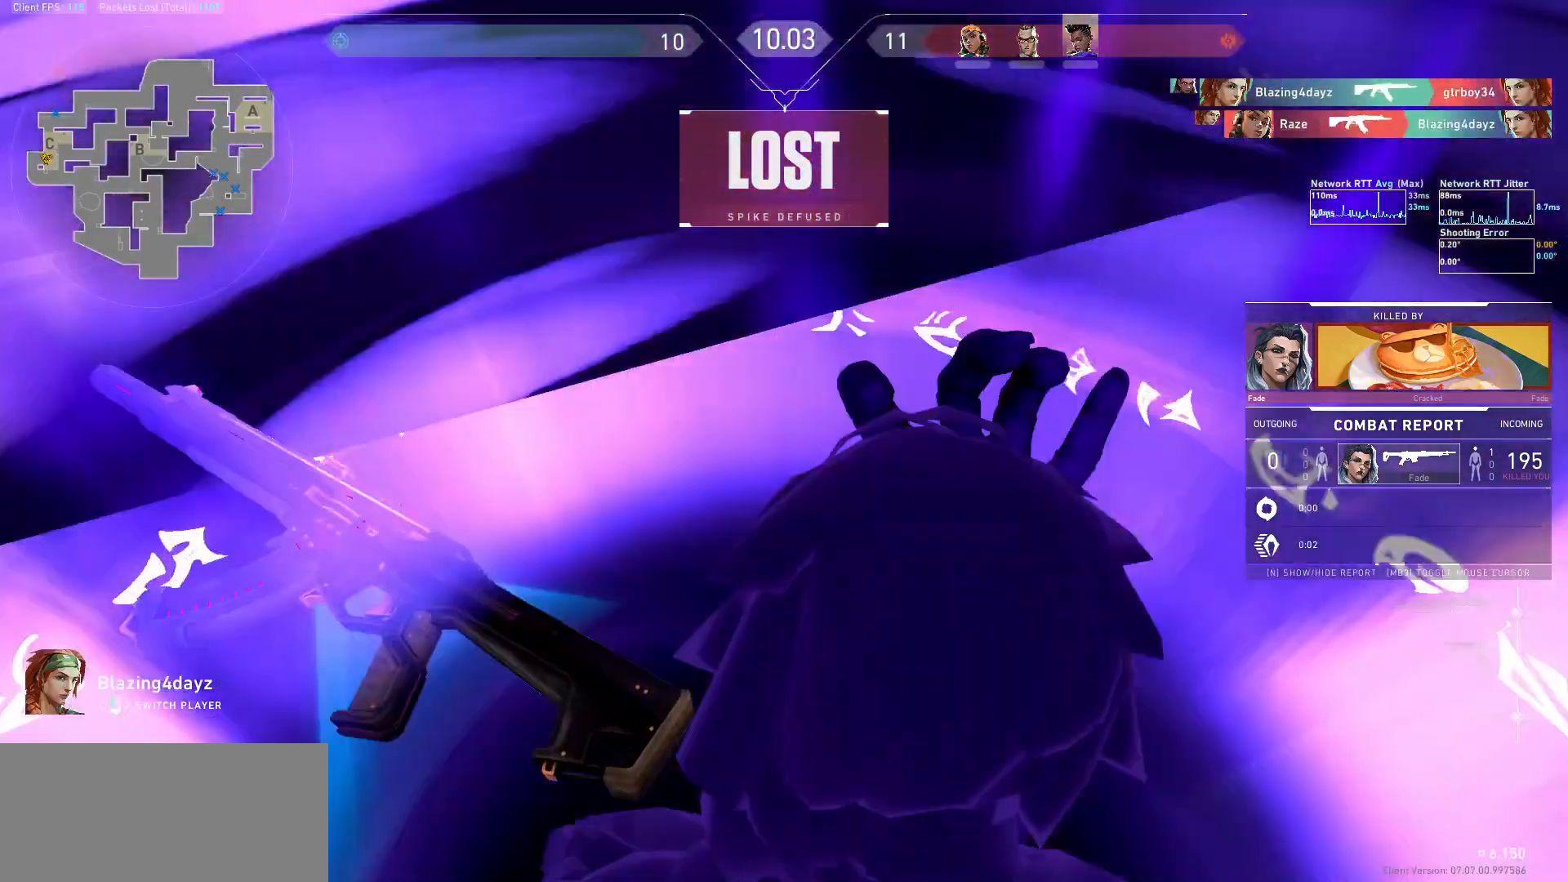
{"keys": [], "mouse": [], "events": []}
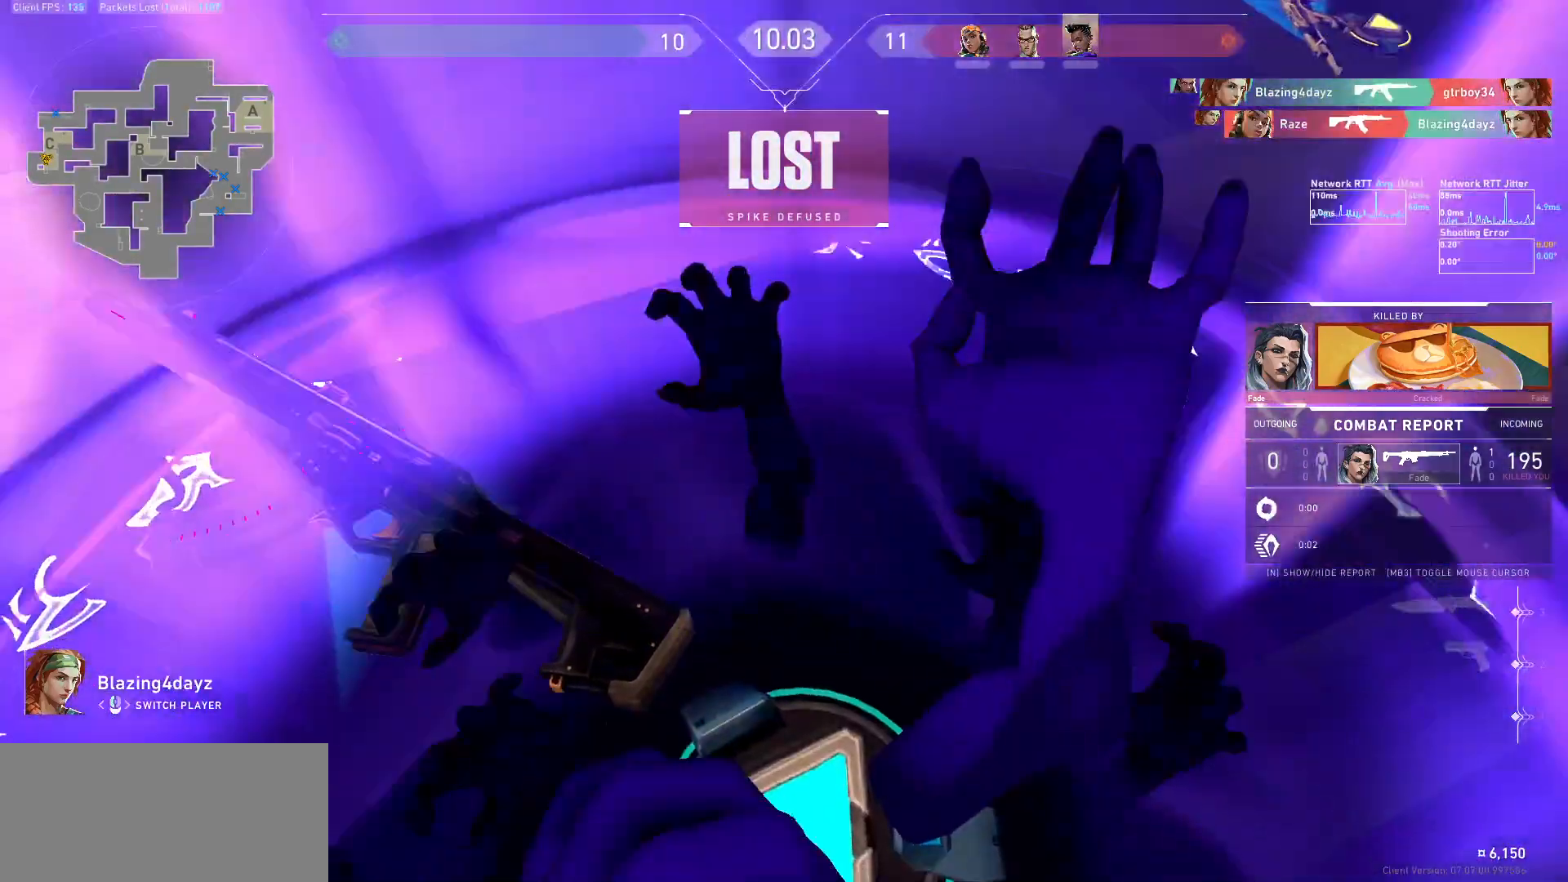
{"keys": [], "mouse": [], "events": []}
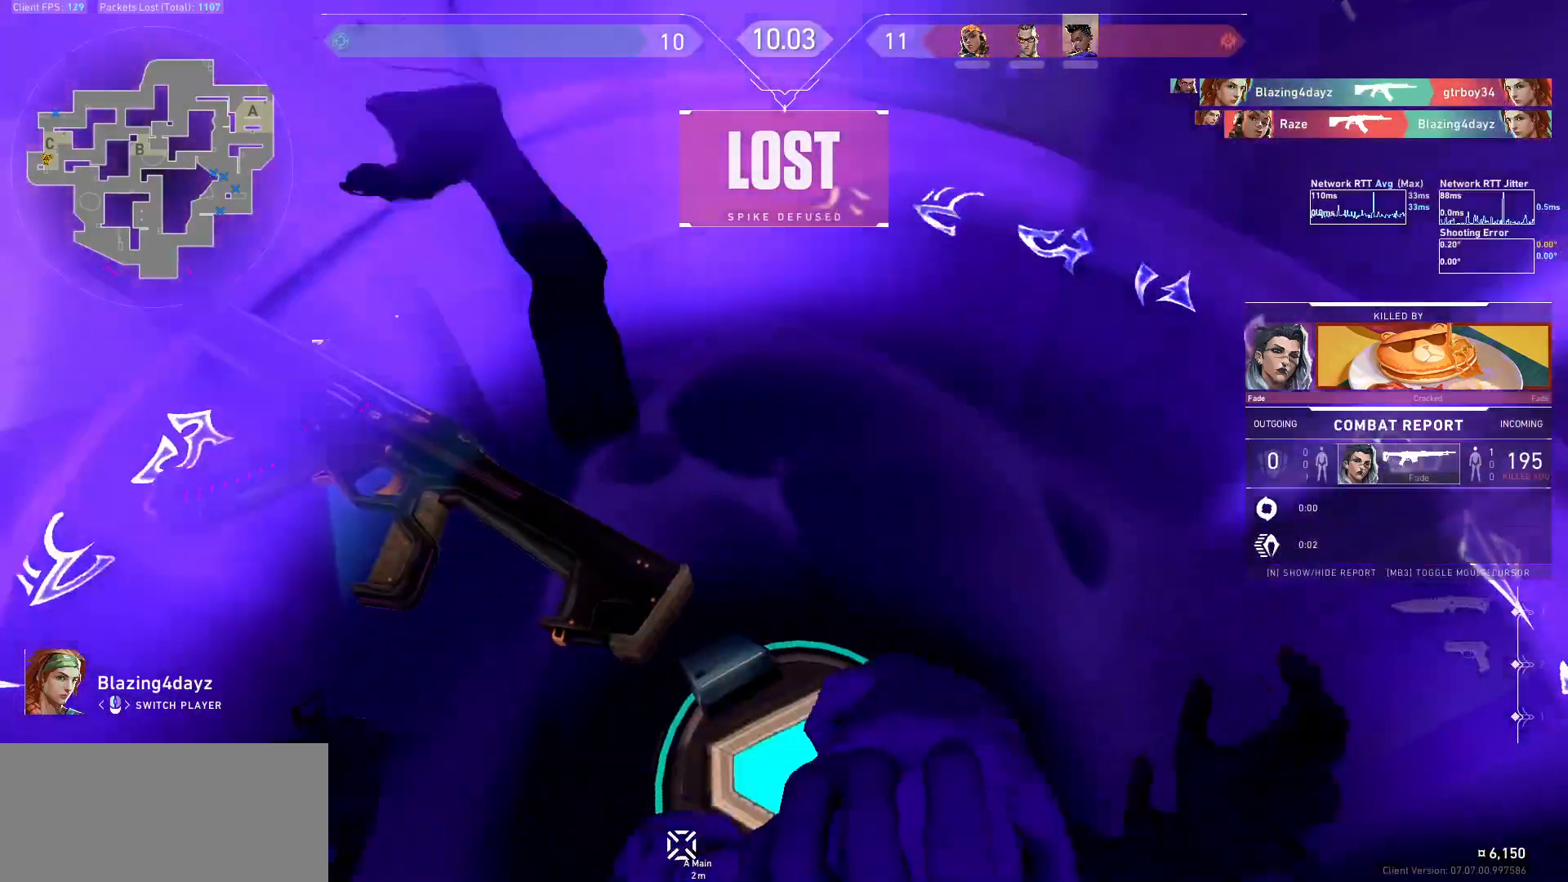
{"keys": [], "mouse": [], "events": []}
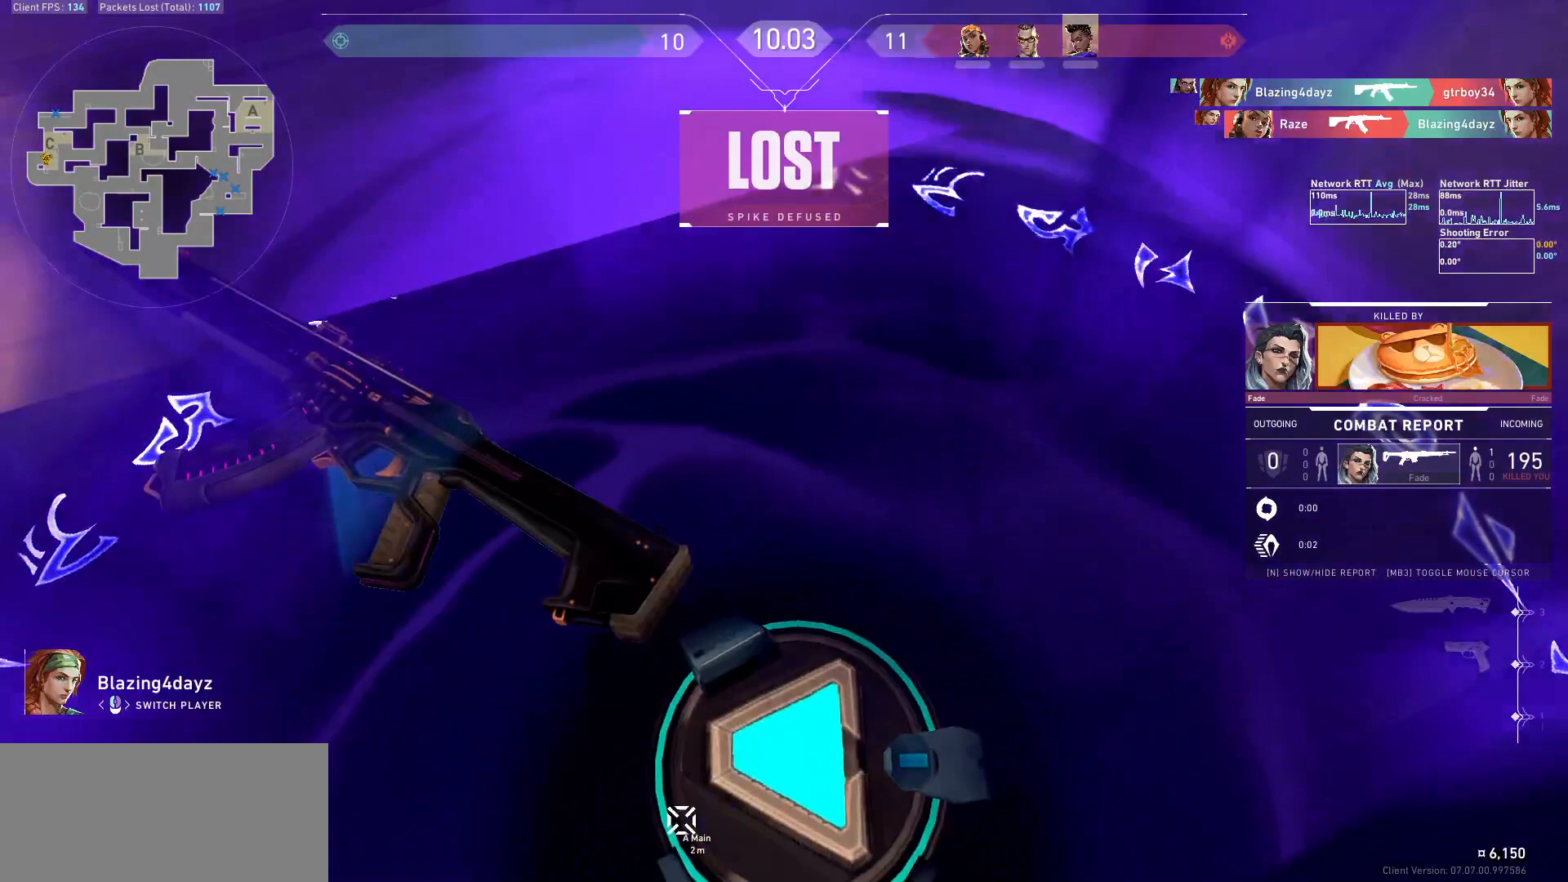
{"keys": ["tab"], "mouse": [], "events": [[333, "tab", "down"]]}
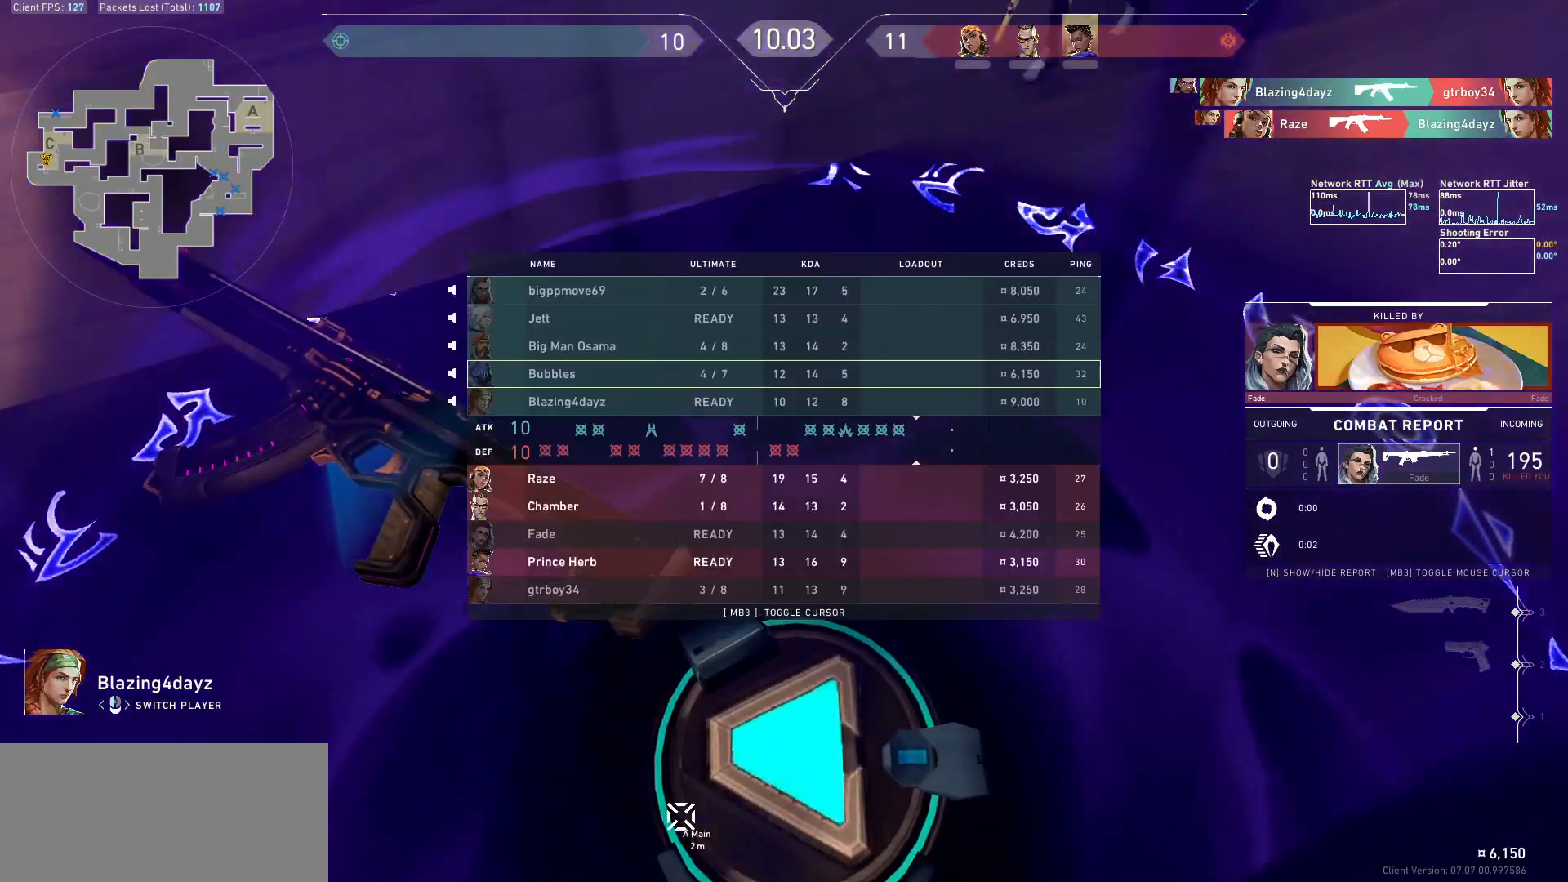
{"keys": ["tab"], "mouse": [], "events": []}
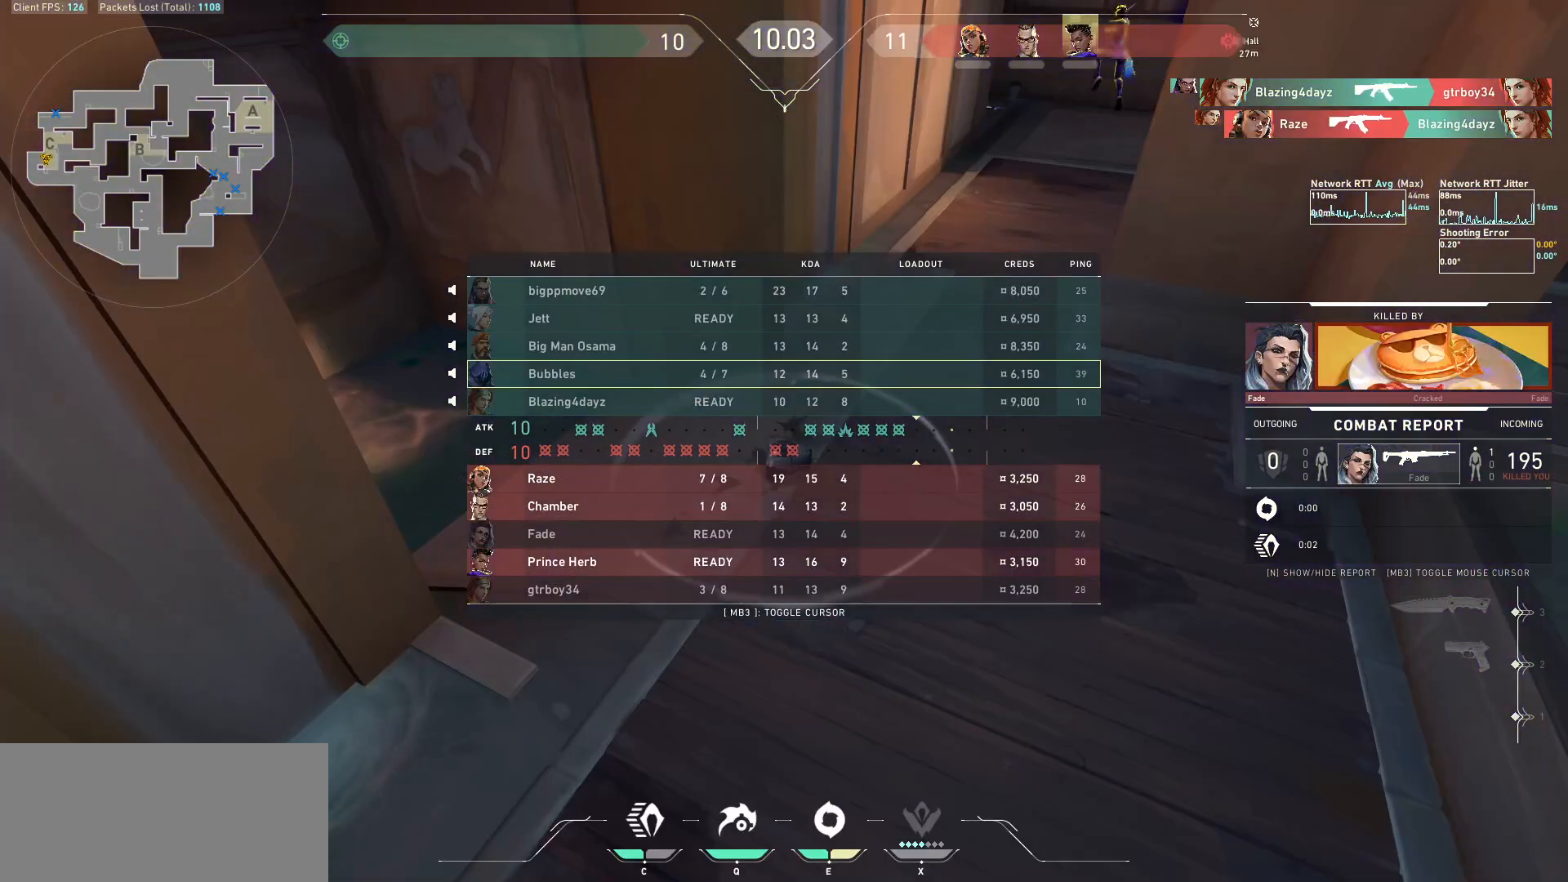
{"keys": ["tab"], "mouse": [], "events": []}
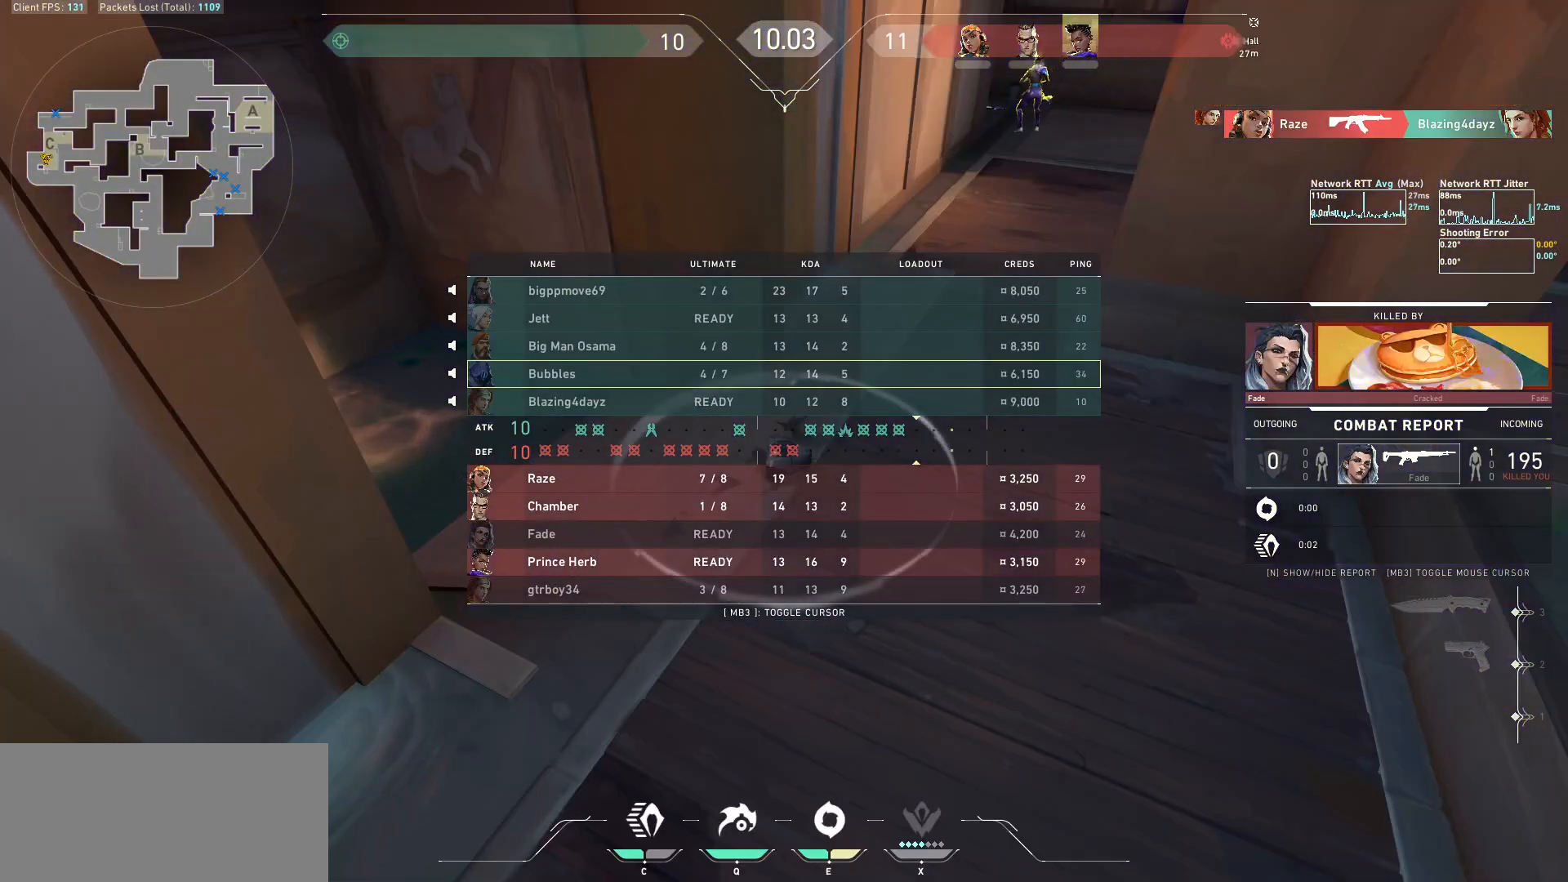
{"keys": ["tab"], "mouse": [], "events": []}
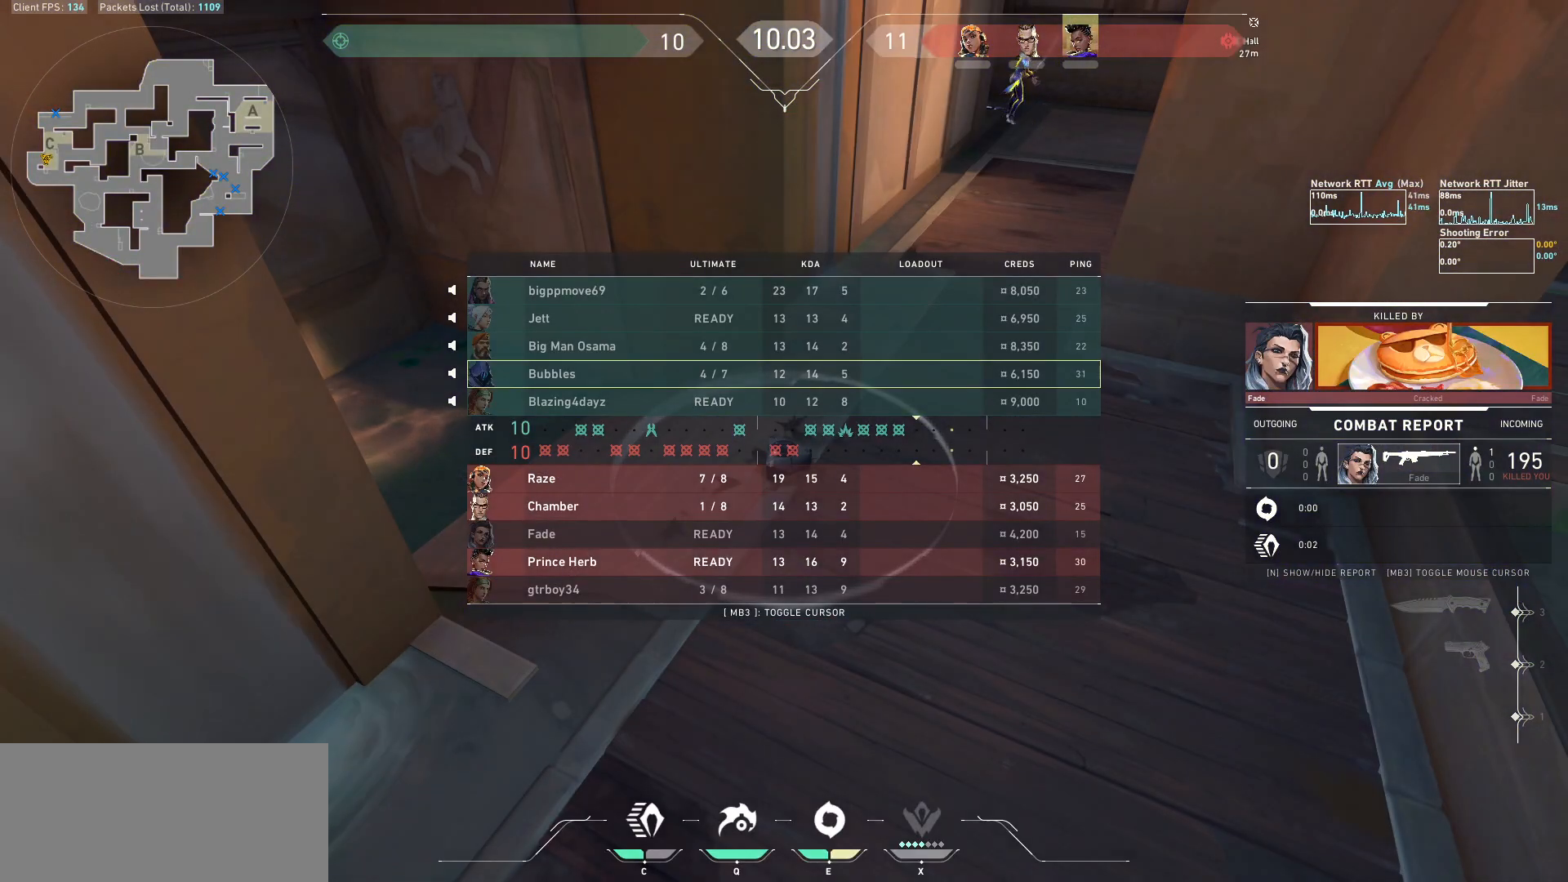
{"keys": ["tab"], "mouse": [], "events": []}
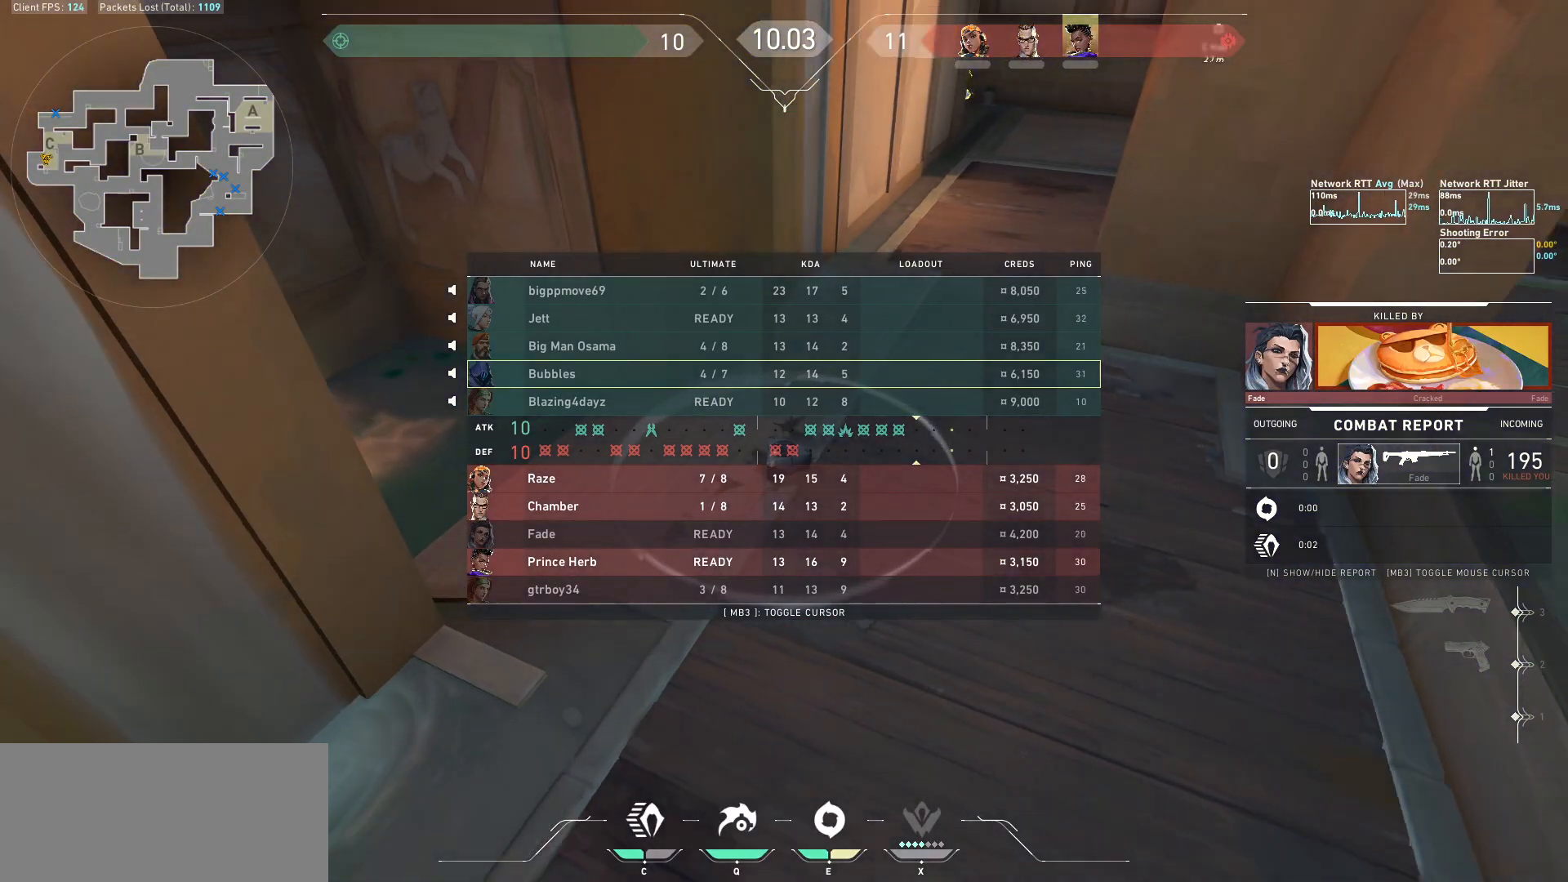
{"keys": ["tab"], "mouse": [], "events": []}
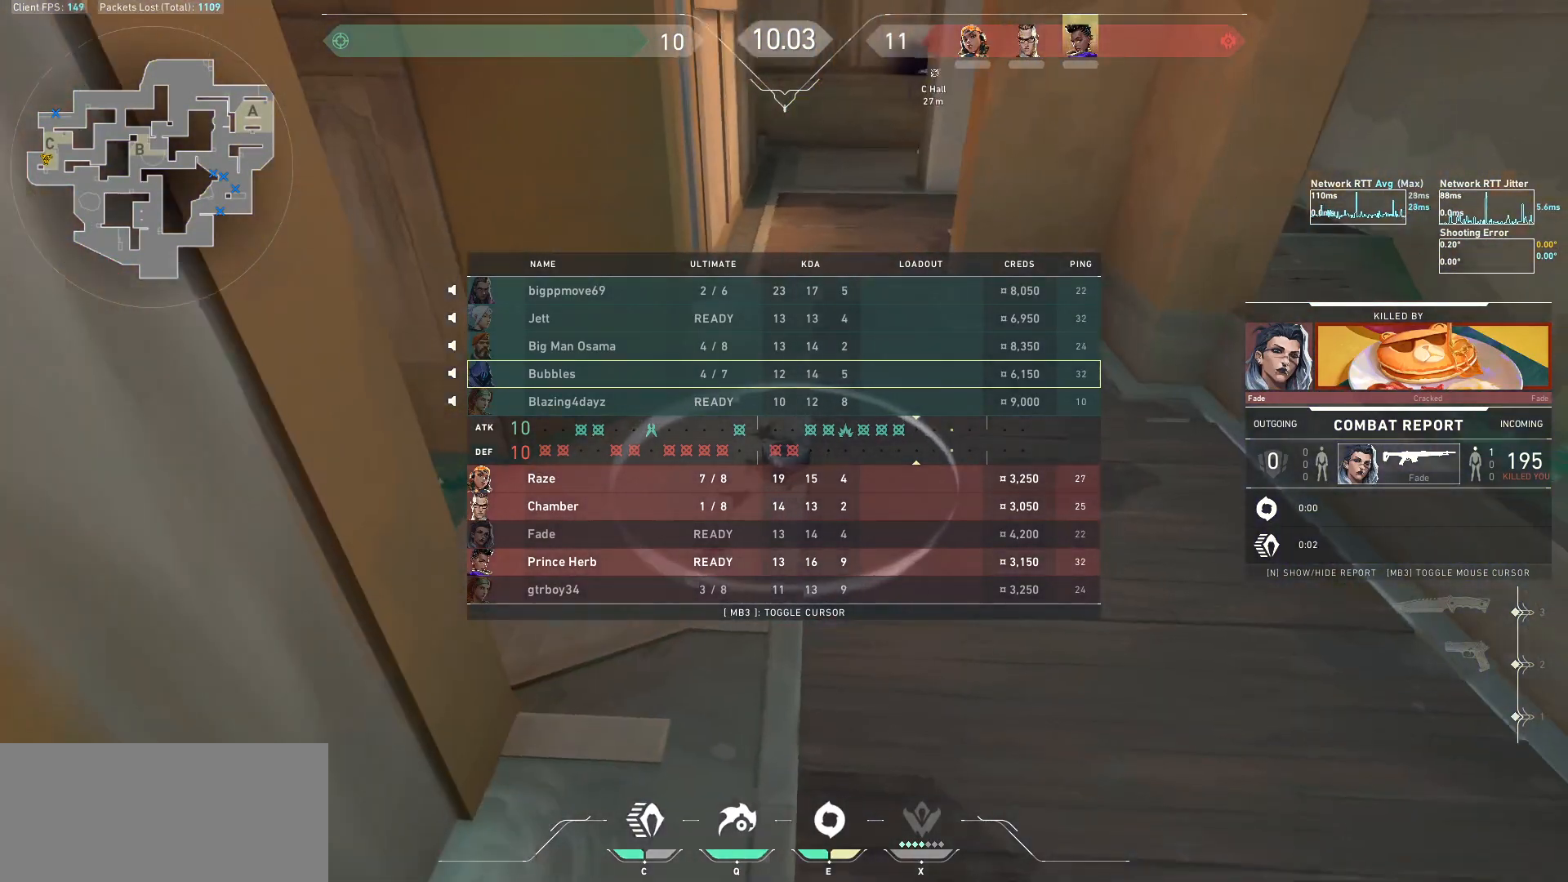
{"keys": ["tab"], "mouse": [], "events": []}
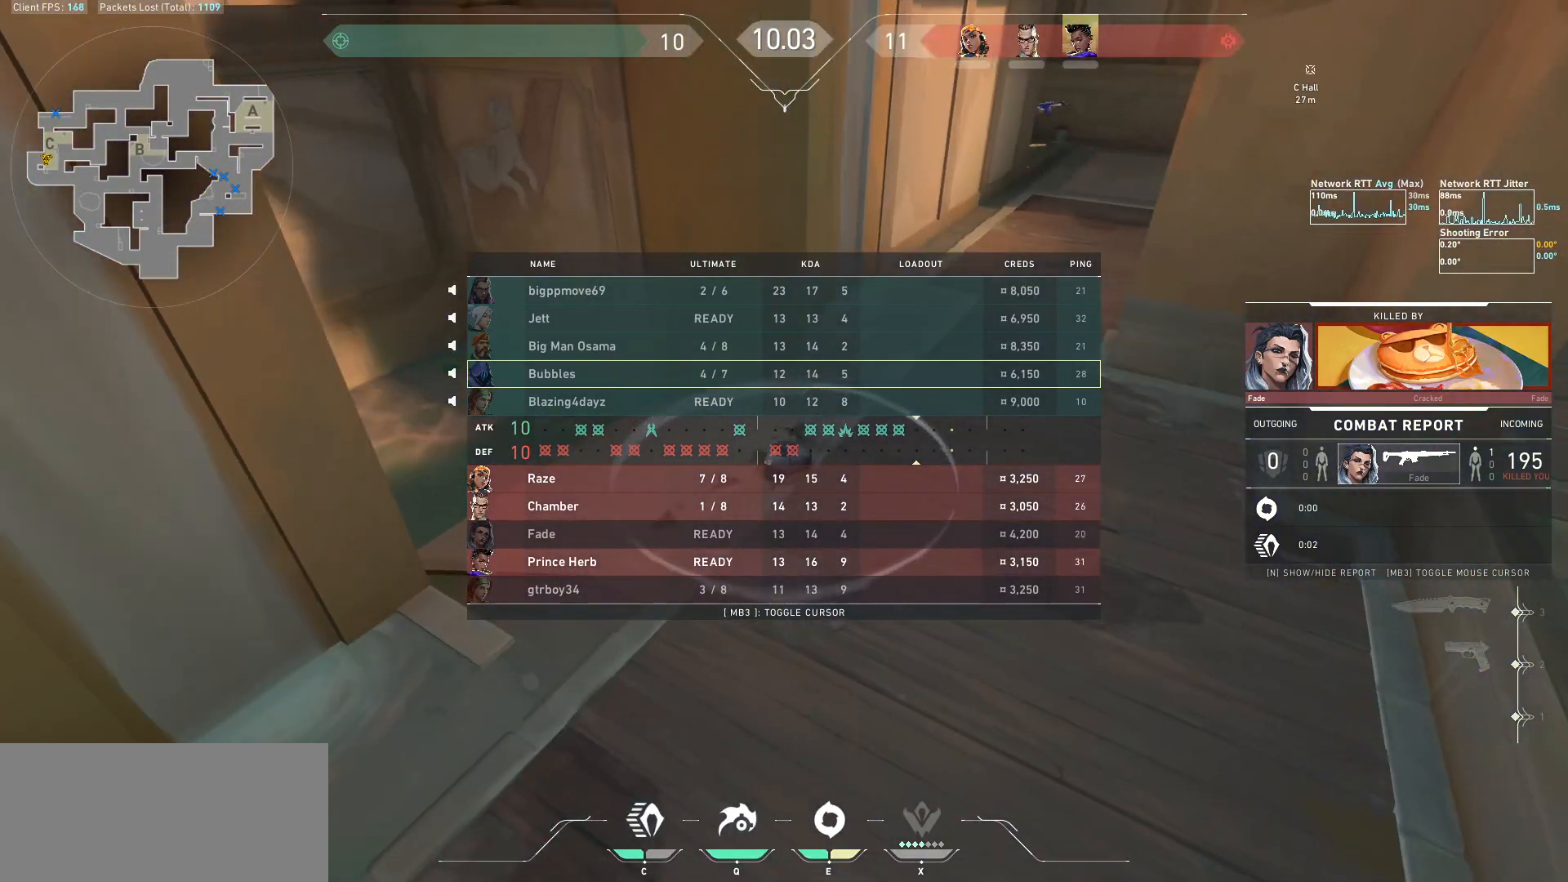
{"keys": [], "mouse": [], "events": [[500, "tab", "up"]]}
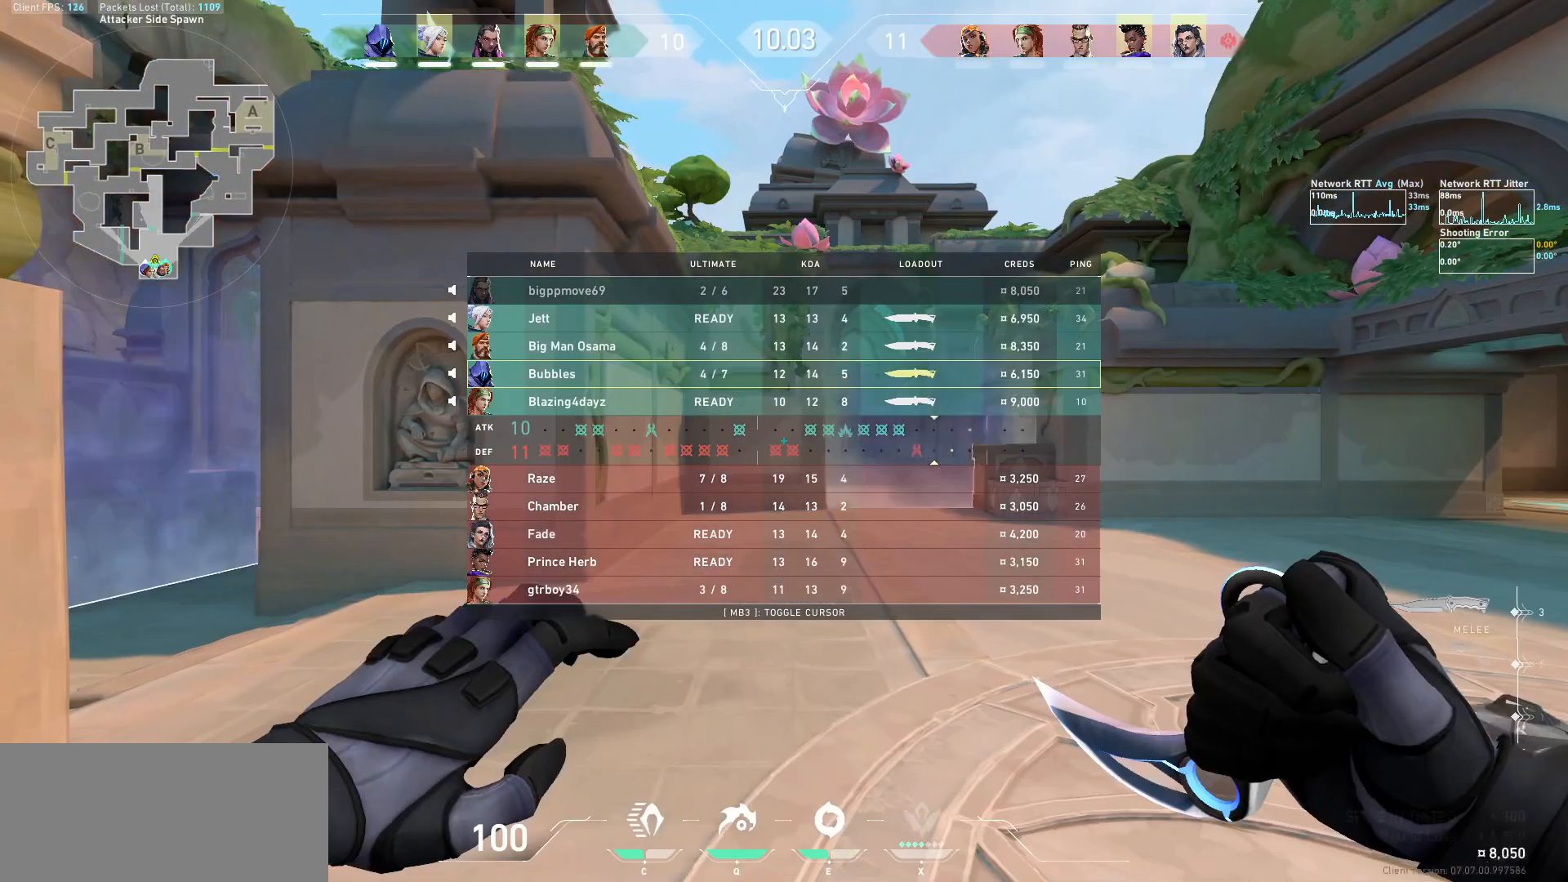
{"keys": ["w"], "mouse": [], "events": [[167, "w", "down"]]}
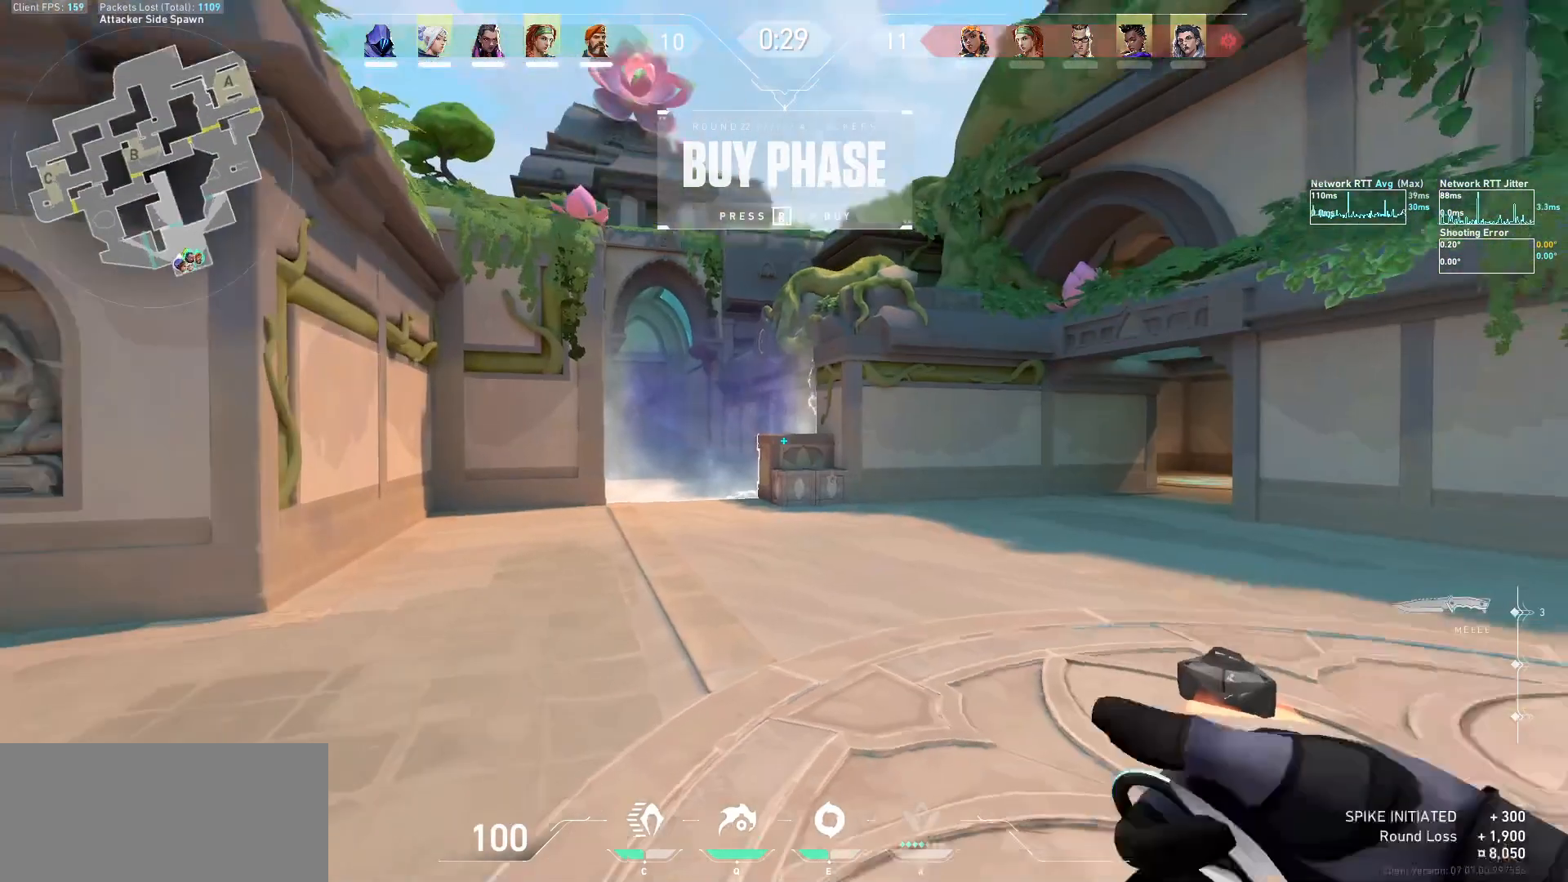
{"keys": ["a", "space"], "mouse": ["wheel"], "events": [[467, "a", "down"], [467, "mouse_wheel", "down"], [500, "space", "down"], [500, "w", "up"]]}
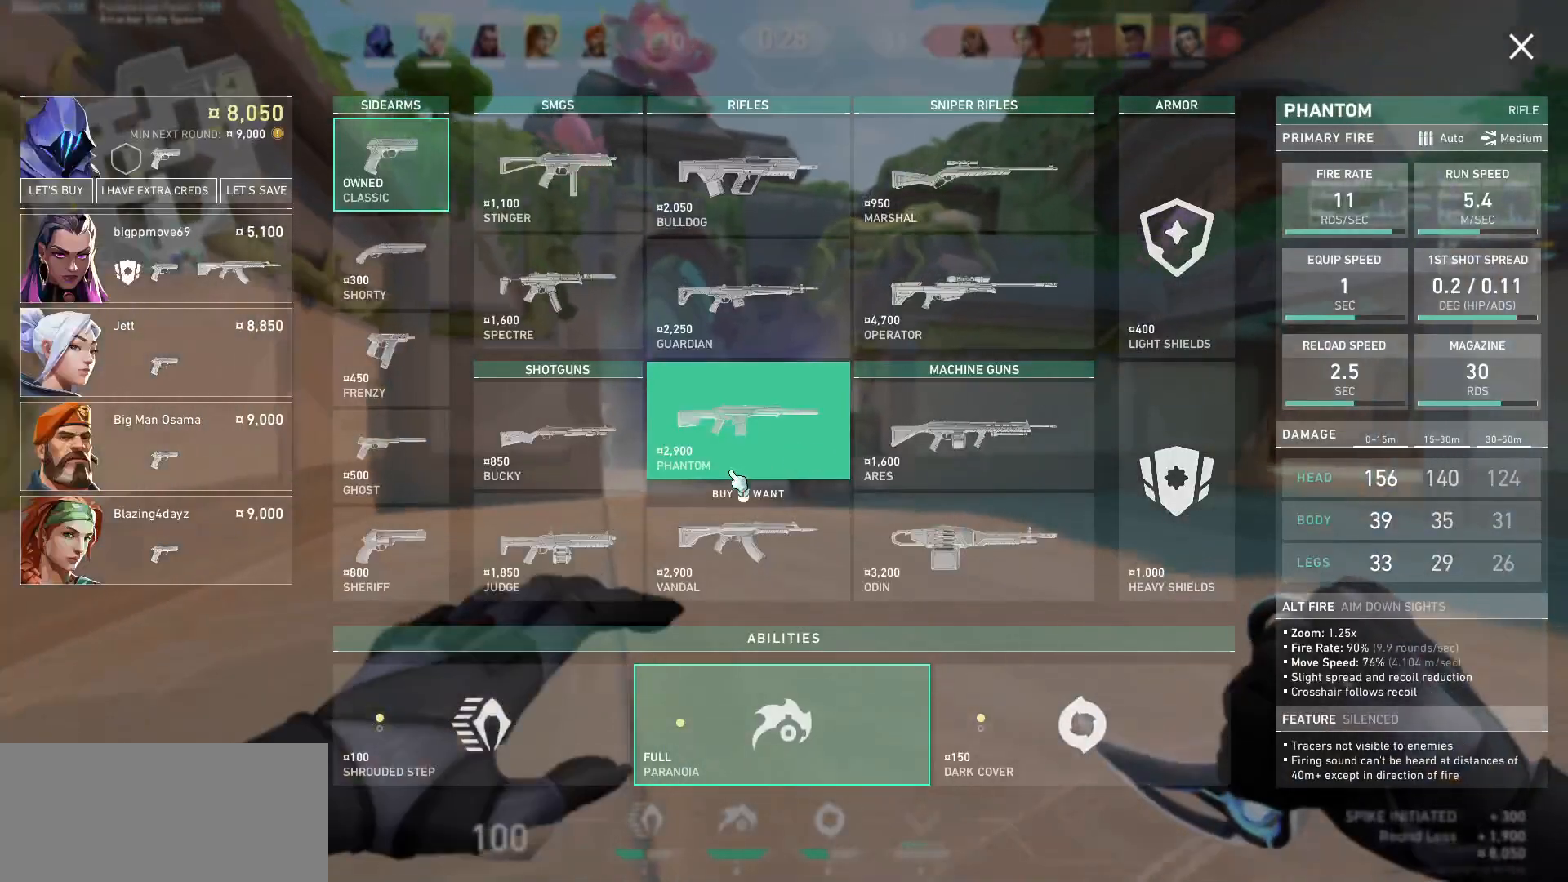
{"keys": ["d", "w"], "mouse": ["left"], "events": [[33, "mouse_wheel", "up"], [100, "s", "down"], [133, "space", "up"], [233, "d", "down"], [267, "a", "up"], [300, "s", "up"], [400, "w", "down"], [467, "mouse_left", "down"]]}
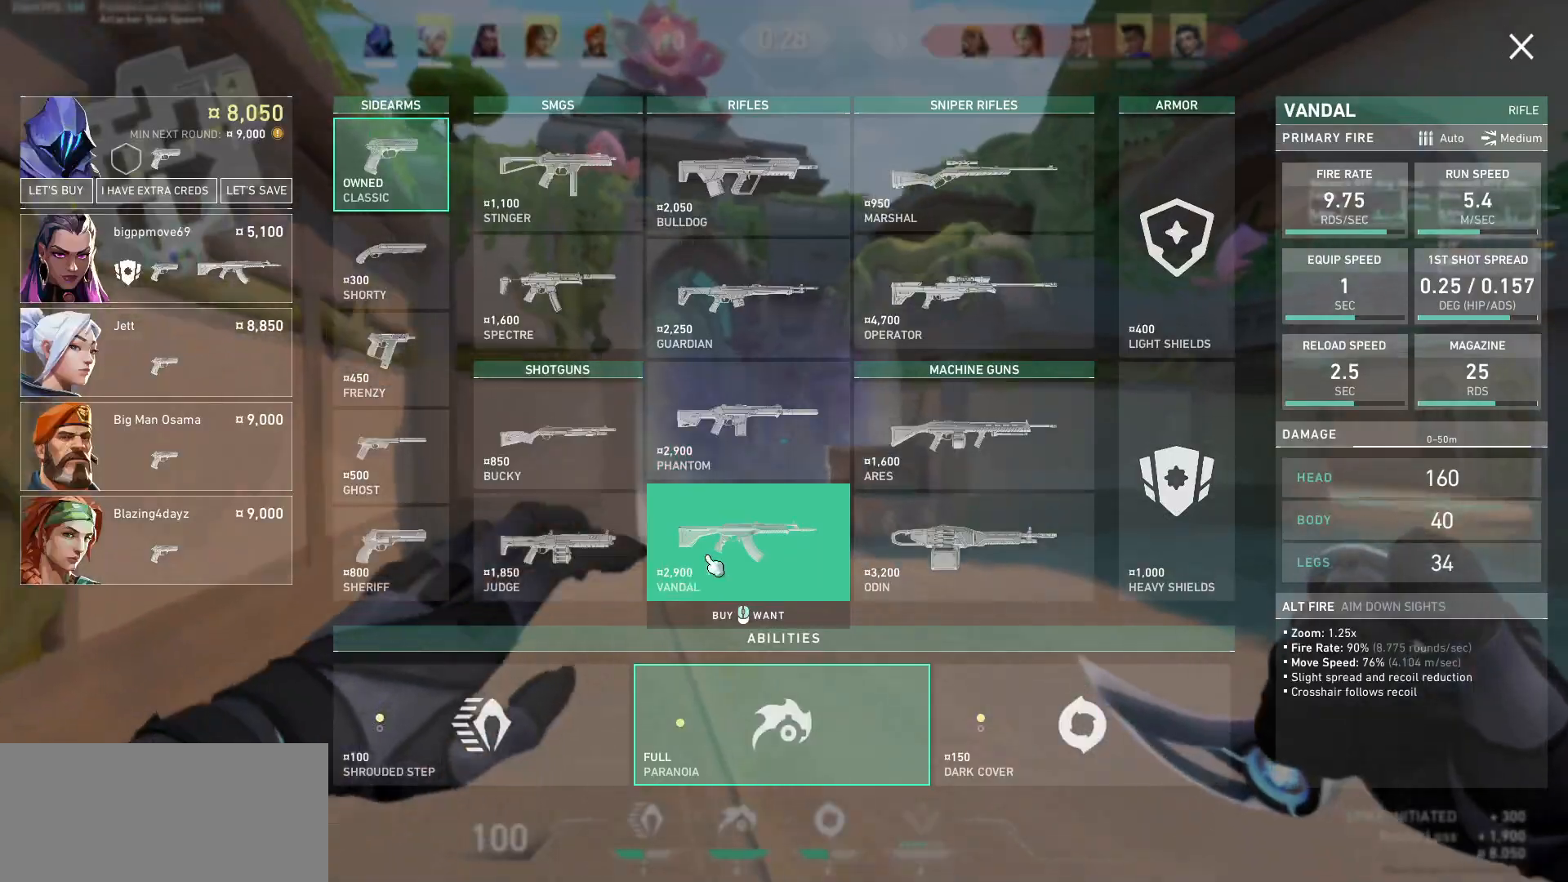
{"keys": ["d", "w"], "mouse": [], "events": [[67, "d", "up"], [67, "mouse_left", "up"], [200, "mouse_left", "down"], [300, "mouse_left", "up"], [333, "d", "down"]]}
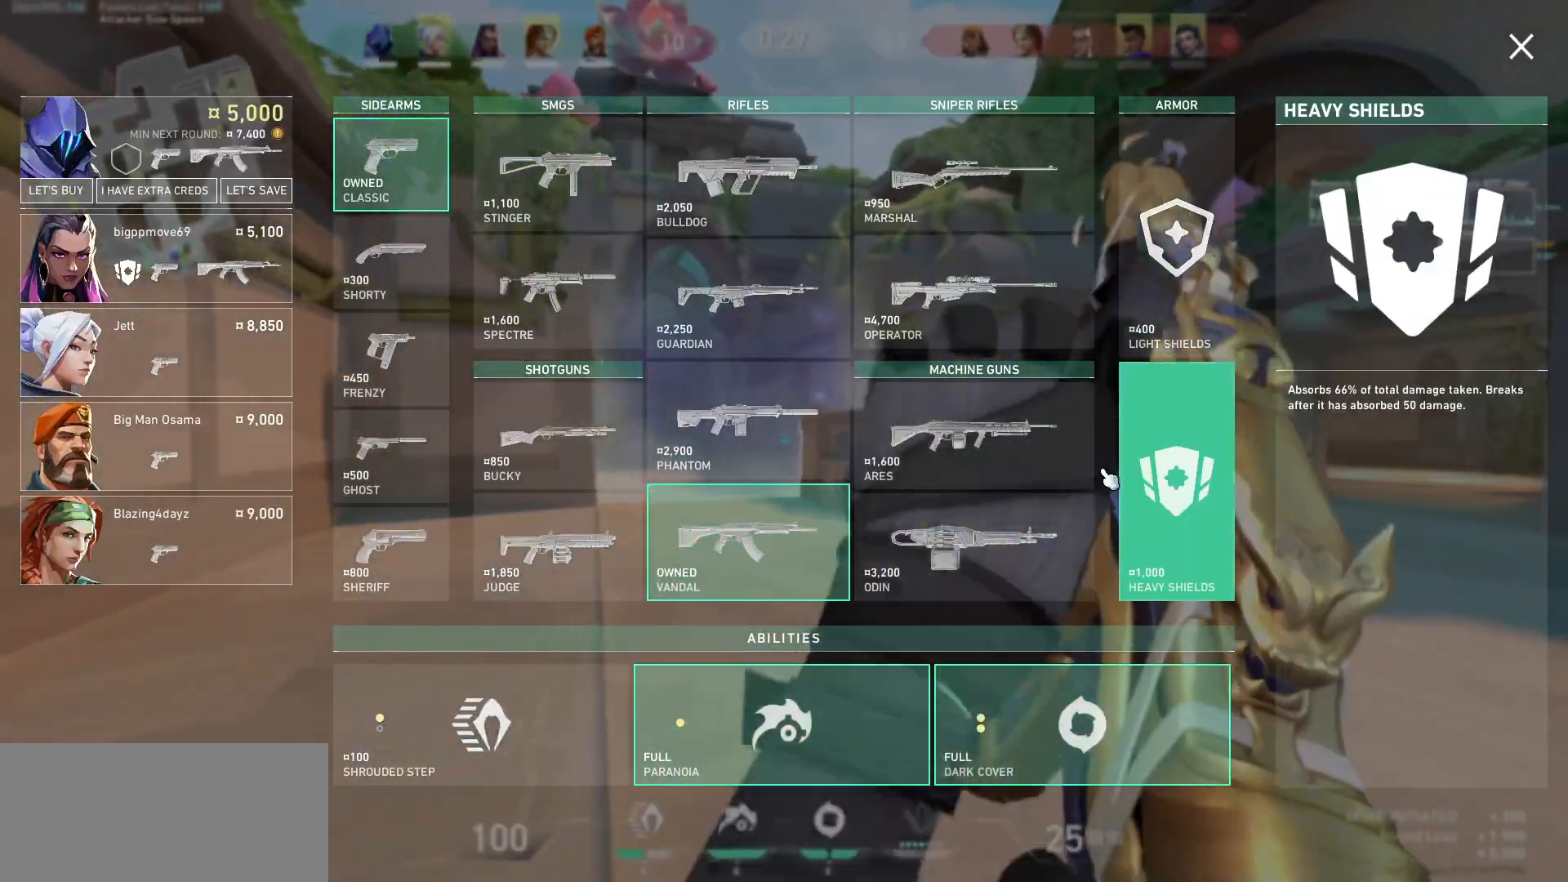
{"keys": ["w"], "mouse": [], "events": [[33, "mouse_left", "down"], [67, "d", "up"], [133, "mouse_left", "up"], [300, "d", "down"], [333, "mouse_left", "down"], [400, "d", "up"], [467, "mouse_left", "up"]]}